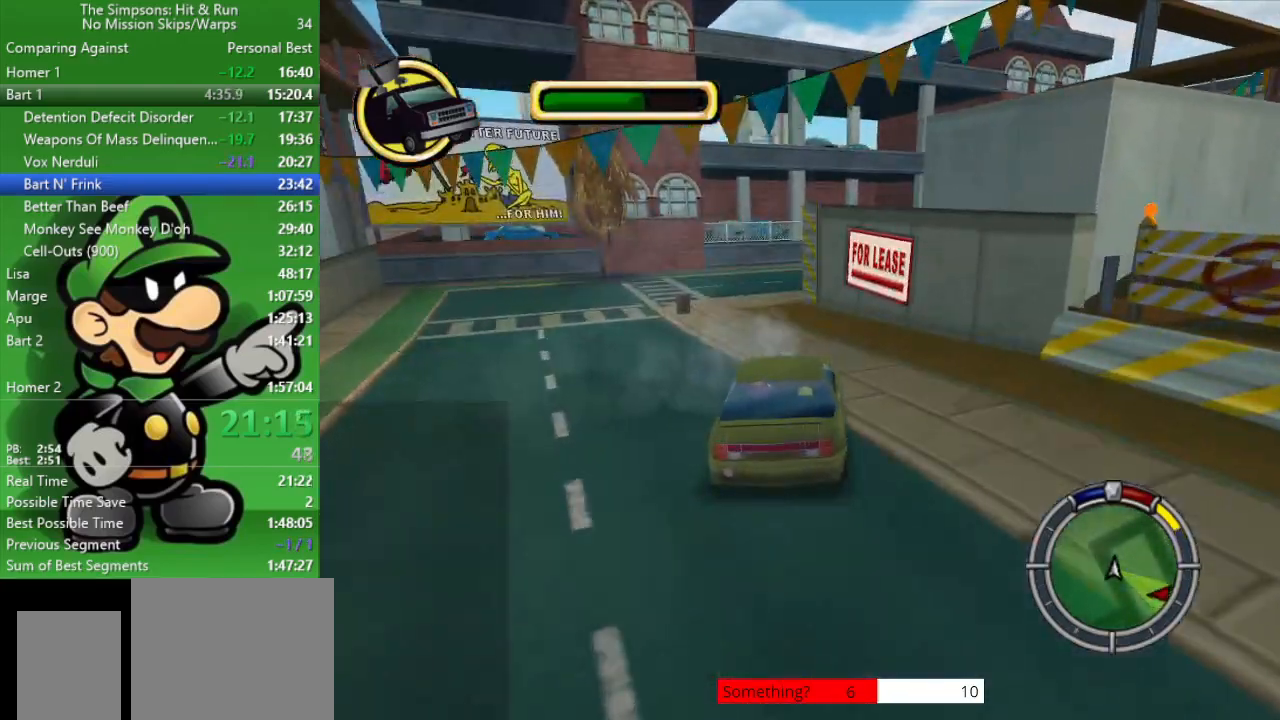
Gameplay with a controller (PlayStation layout); each line is a JSON object with the inputs held at the frame after it. "events" lists button and stick changes between this image and that frame as [ms after this image, input, new state], when the widget could be followed in between.
{"buttons": ["CROSS", "L2"], "left_stick": "center", "right_stick": "center", "events": [[350, "CIRCLE", "up"], [383, "CROSS", "down"], [450, "L2", "down"]]}
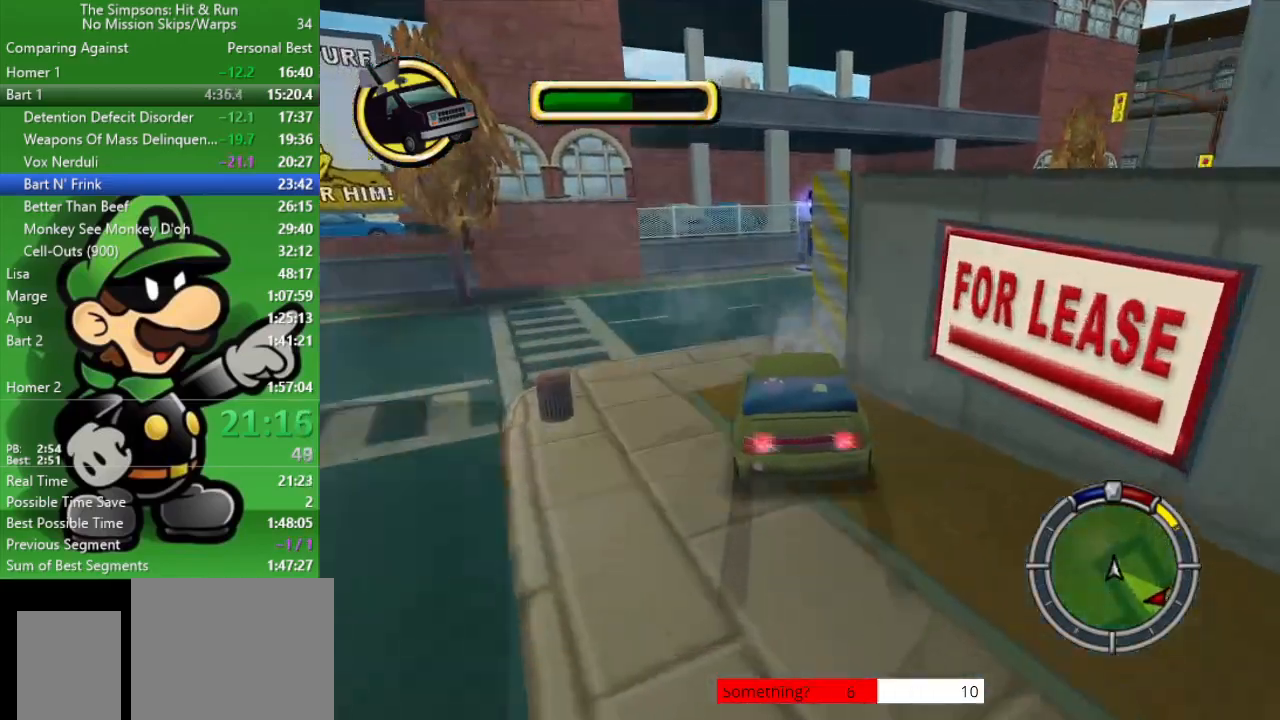
{"buttons": ["CROSS", "L2"], "left_stick": "right", "right_stick": "center", "events": [[33, "left_stick", "down-right"], [183, "left_stick", "right"]]}
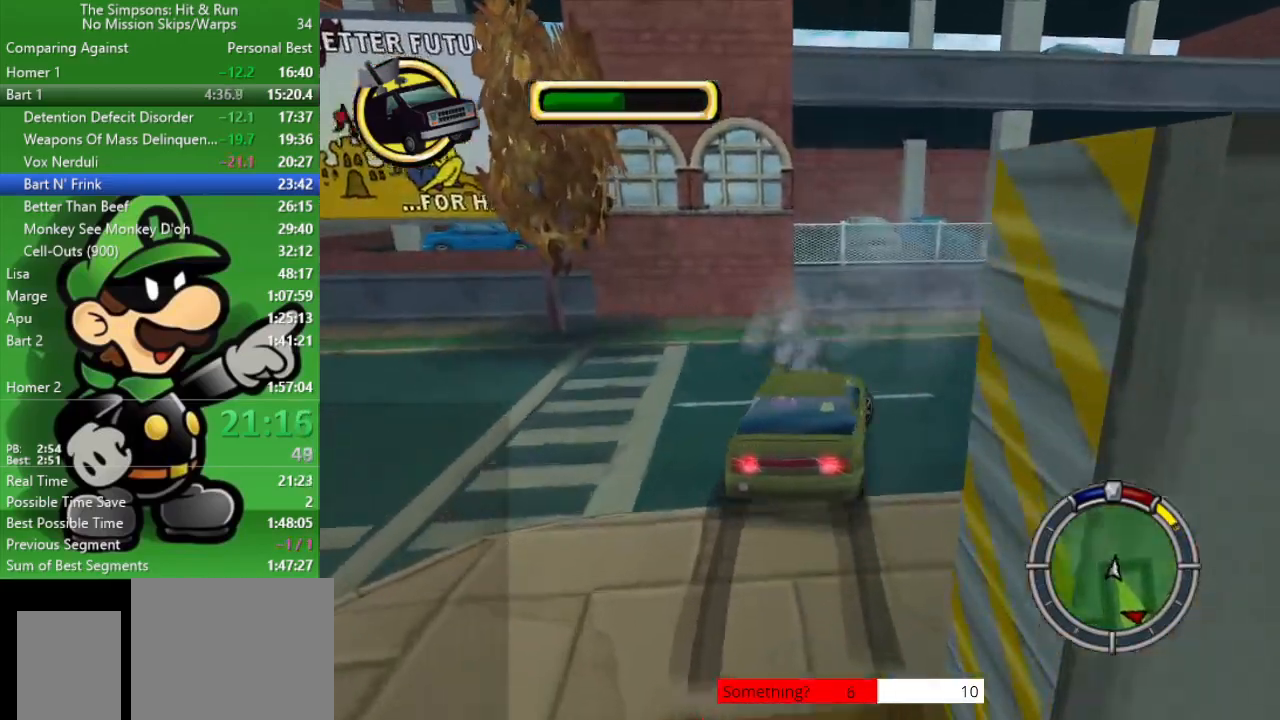
{"buttons": ["CIRCLE"], "left_stick": "right", "right_stick": "center", "events": [[167, "CROSS", "up"], [200, "CIRCLE", "down"], [200, "L2", "up"]]}
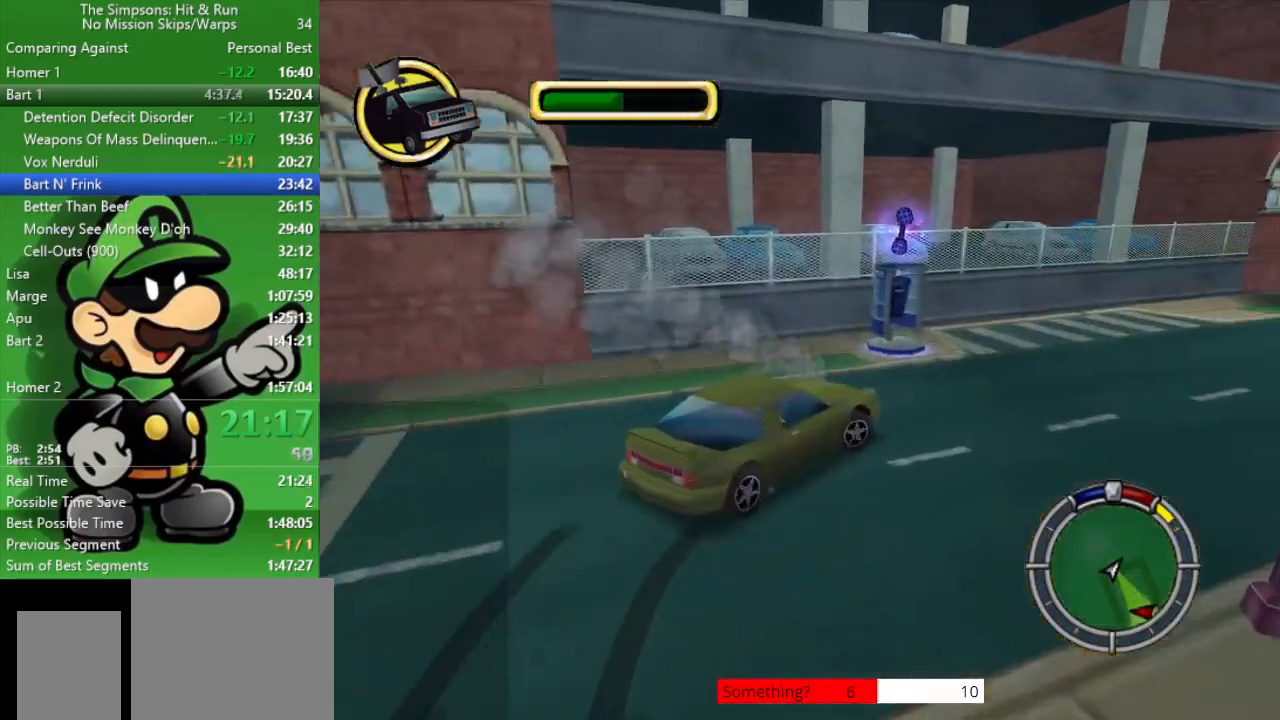
{"buttons": ["CIRCLE"], "left_stick": "down-right", "right_stick": "center", "events": [[50, "left_stick", "center"], [383, "left_stick", "down-right"]]}
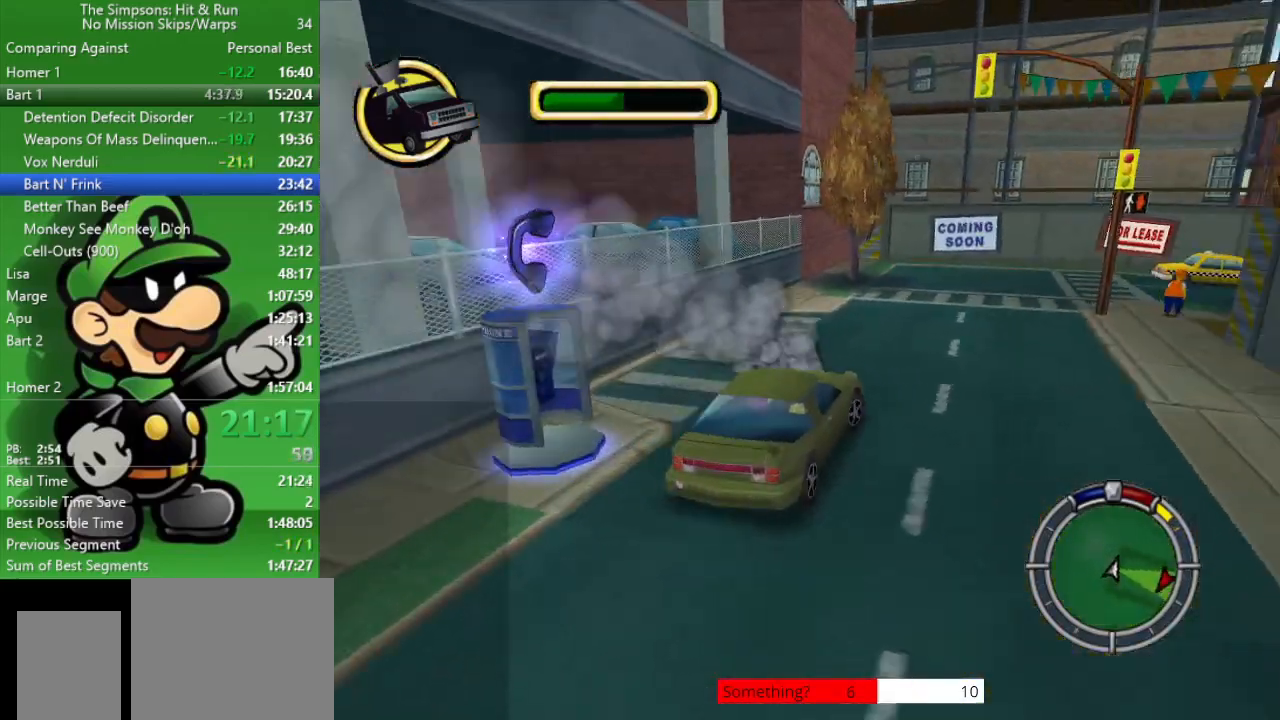
{"buttons": ["CIRCLE"], "left_stick": "center", "right_stick": "center", "events": [[483, "left_stick", "center"]]}
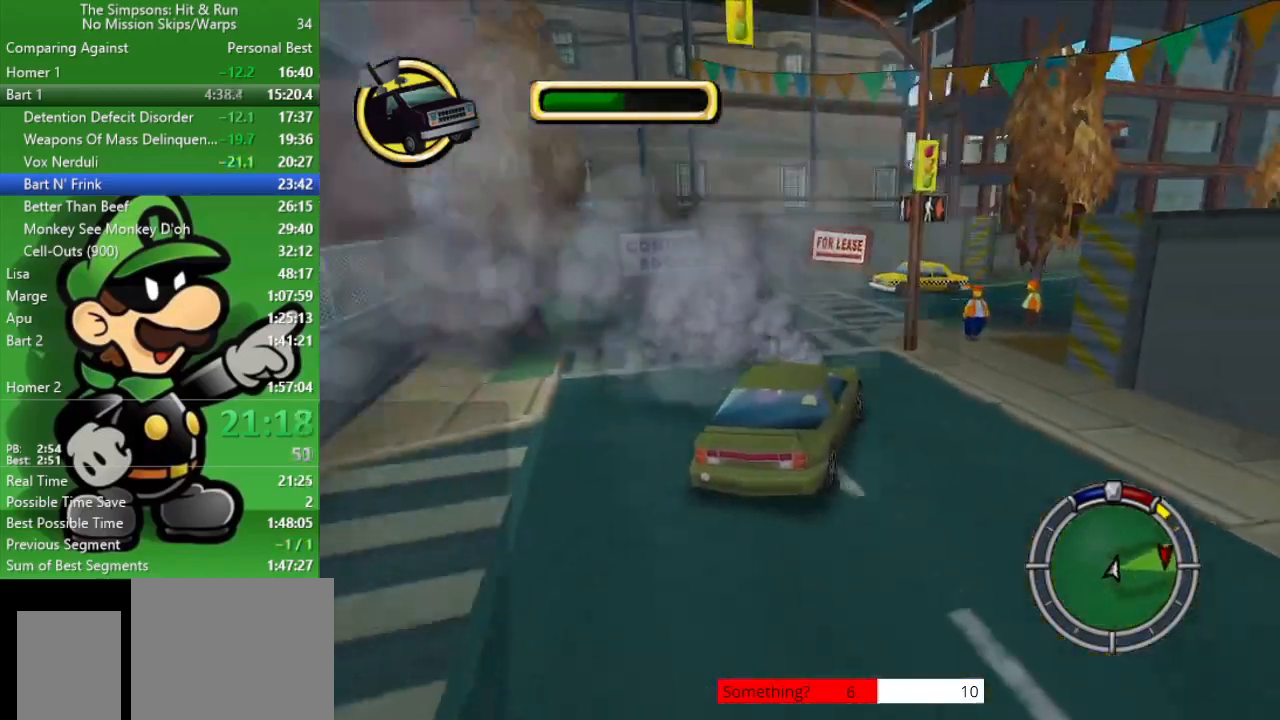
{"buttons": [], "left_stick": "down-right", "right_stick": "center", "events": [[50, "CIRCLE", "up"], [117, "CIRCLE", "down"], [250, "CIRCLE", "up"], [250, "left_stick", "down-right"]]}
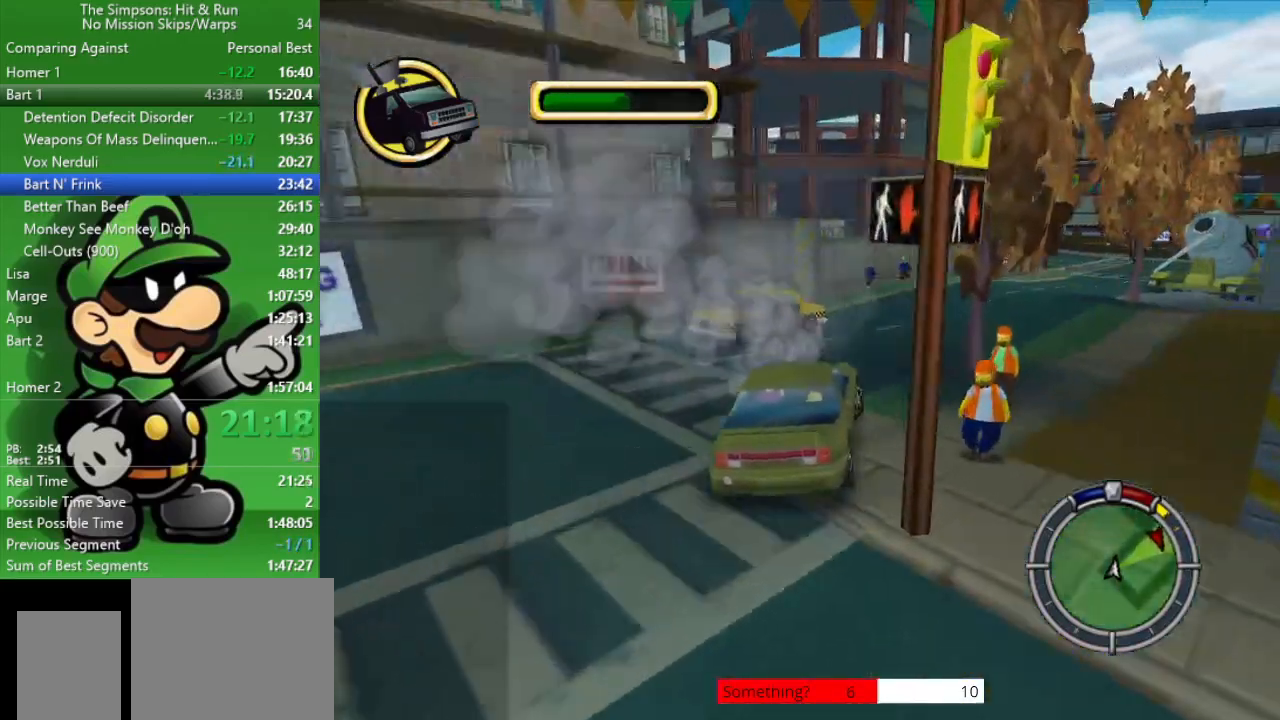
{"buttons": ["CIRCLE"], "left_stick": "center", "right_stick": "center", "events": [[133, "CIRCLE", "down"], [383, "left_stick", "center"]]}
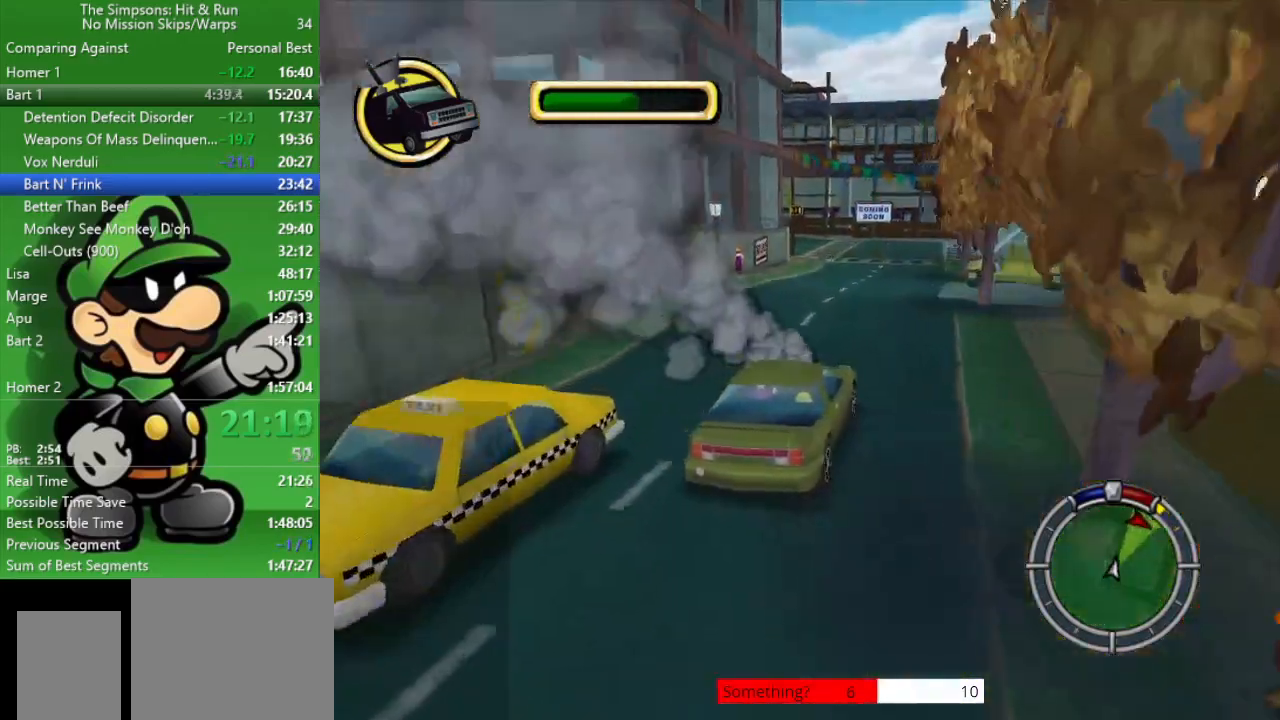
{"buttons": ["CIRCLE"], "left_stick": "up-left", "right_stick": "center", "events": [[400, "left_stick", "up-left"]]}
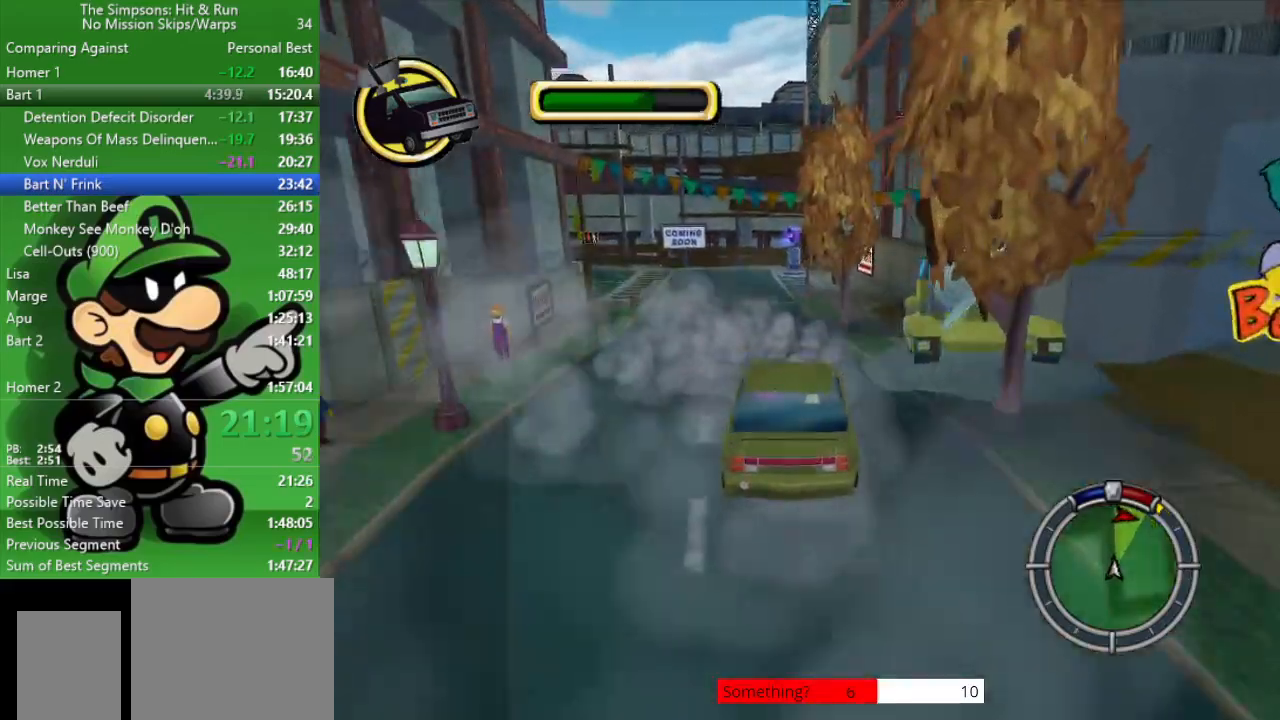
{"buttons": ["CIRCLE"], "left_stick": "up-left", "right_stick": "center", "events": []}
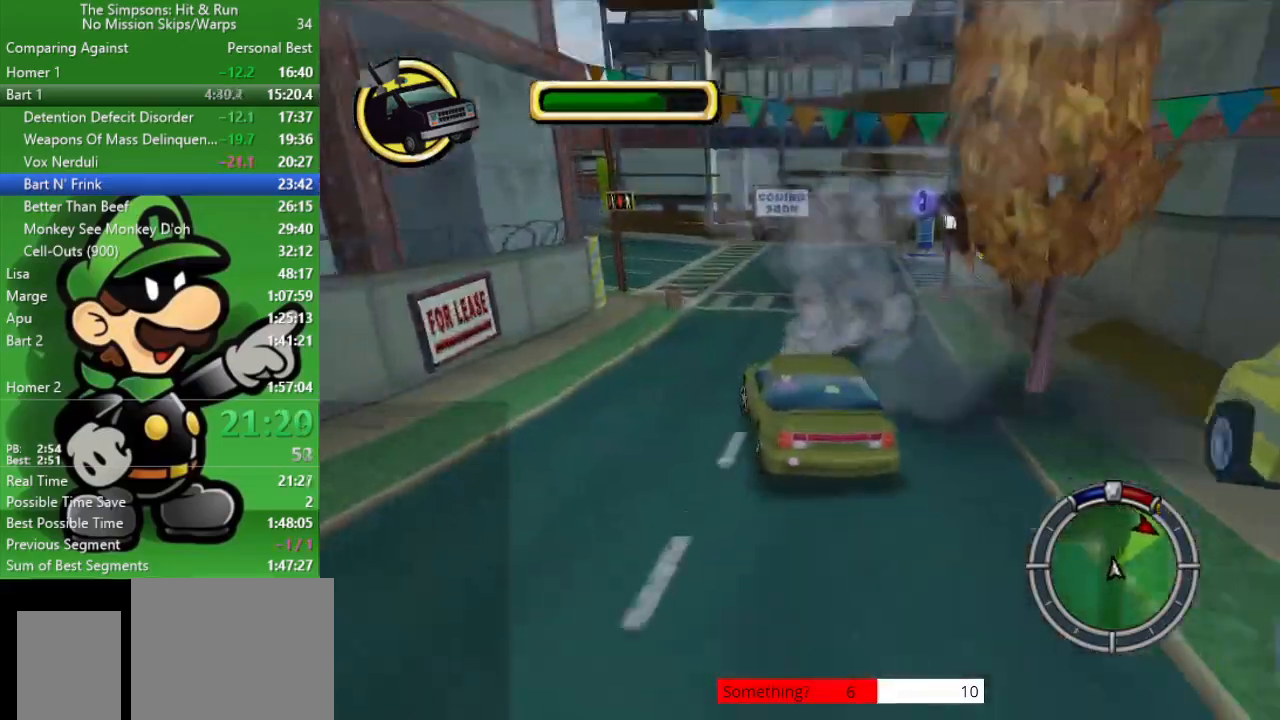
{"buttons": ["CIRCLE"], "left_stick": "up-left", "right_stick": "center", "events": []}
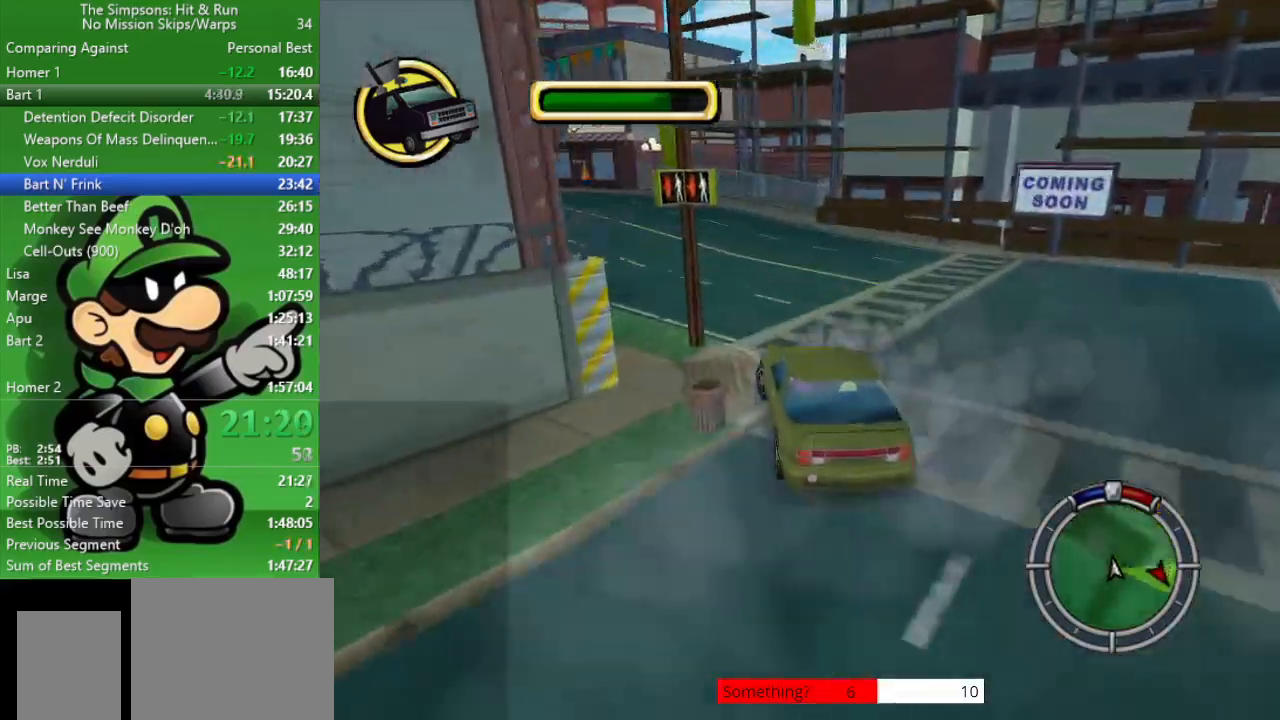
{"buttons": ["CIRCLE"], "left_stick": "center", "right_stick": "center", "events": [[300, "CIRCLE", "up"], [400, "CIRCLE", "down"], [500, "left_stick", "center"]]}
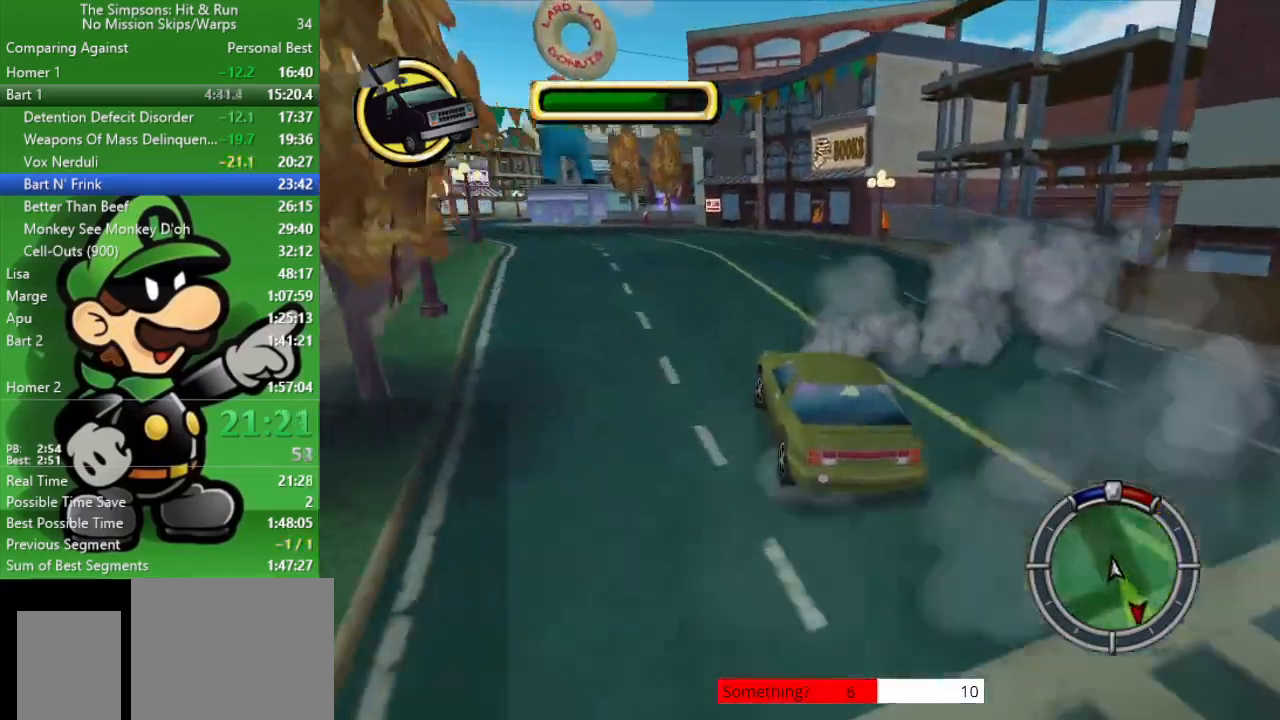
{"buttons": ["CIRCLE"], "left_stick": "left", "right_stick": "center", "events": [[250, "left_stick", "left"]]}
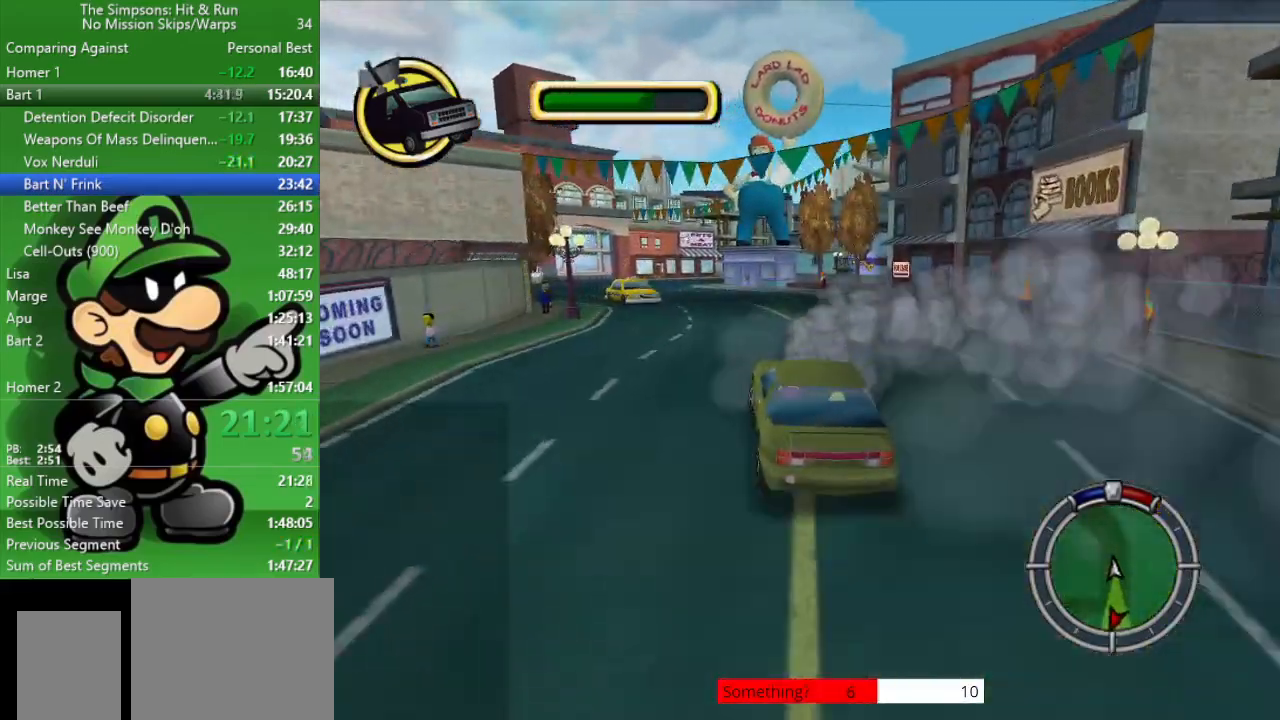
{"buttons": ["CIRCLE"], "left_stick": "up-left", "right_stick": "center", "events": [[67, "left_stick", "center"], [417, "left_stick", "up-left"]]}
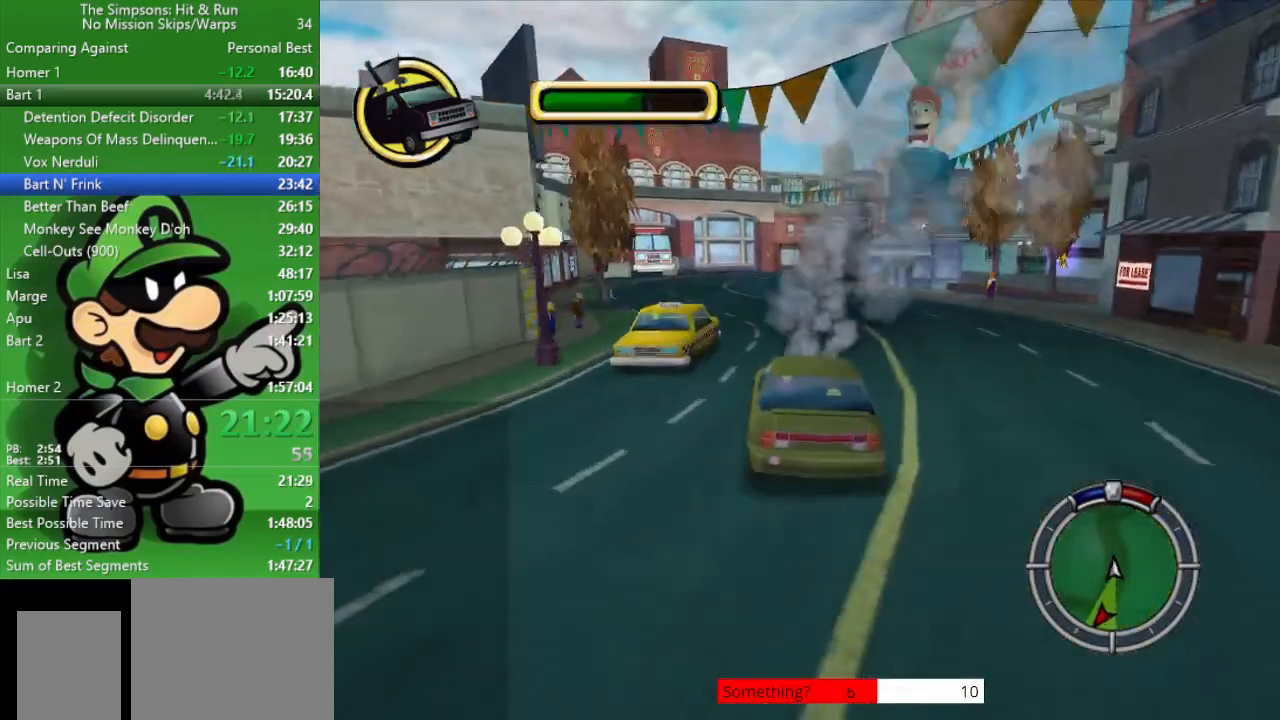
{"buttons": ["CIRCLE"], "left_stick": "right", "right_stick": "center", "events": [[167, "left_stick", "center"], [433, "left_stick", "right"]]}
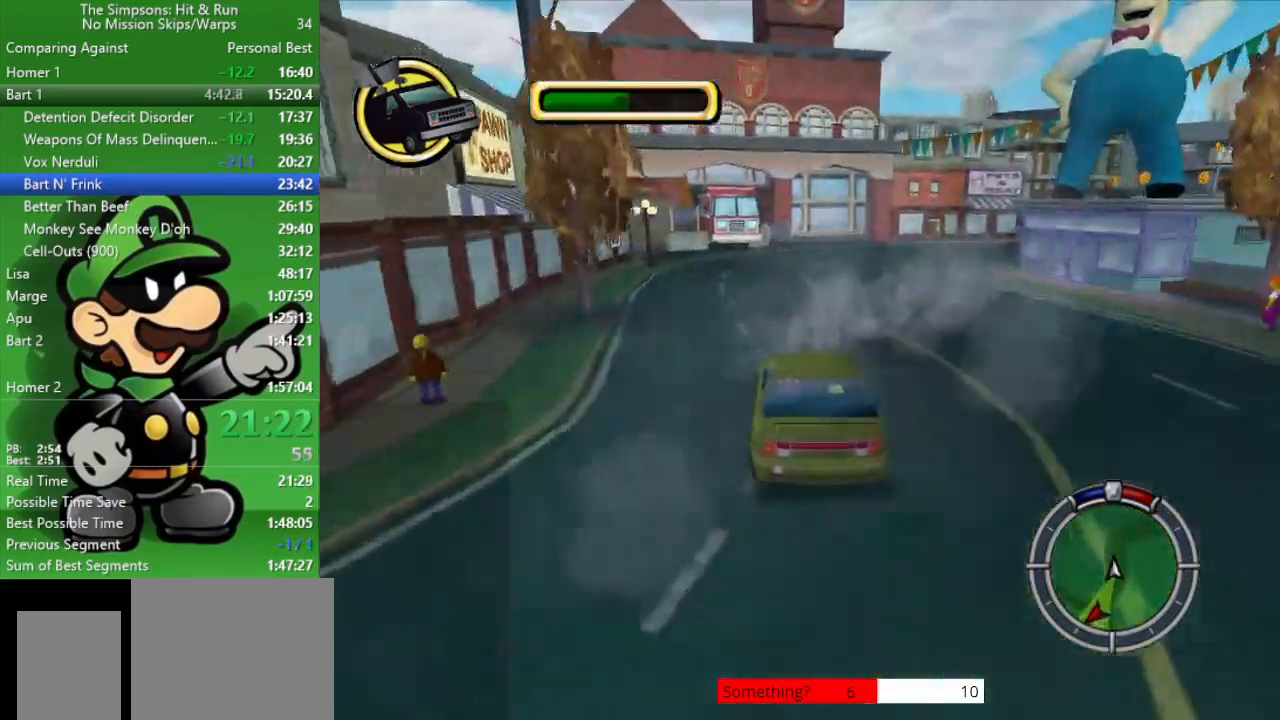
{"buttons": ["CIRCLE"], "left_stick": "right", "right_stick": "center", "events": []}
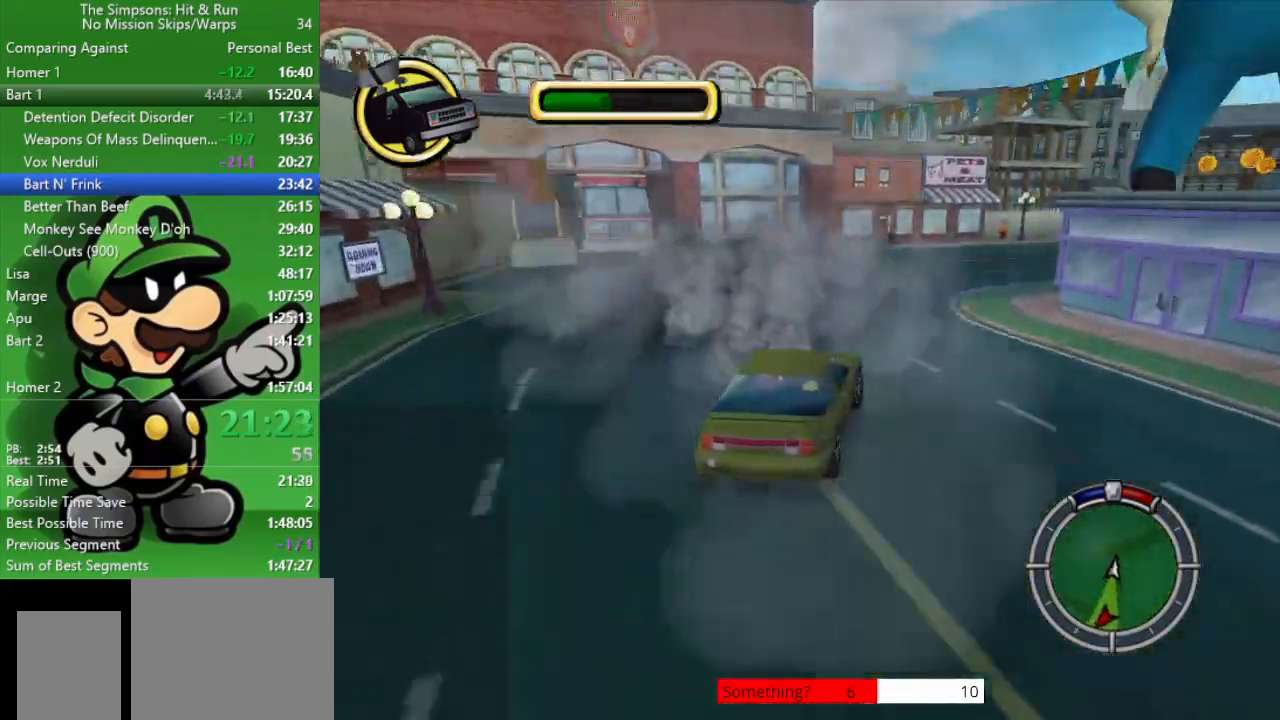
{"buttons": ["CIRCLE"], "left_stick": "right", "right_stick": "center", "events": [[17, "left_stick", "center"], [117, "left_stick", "right"]]}
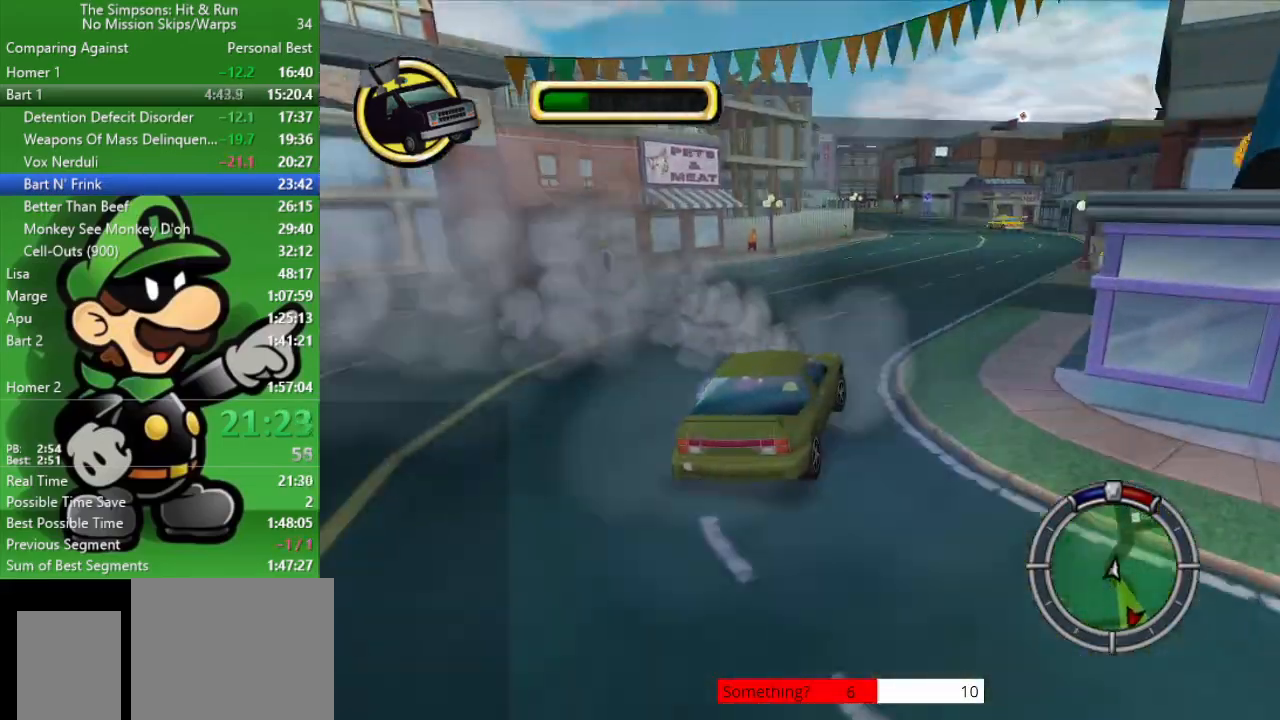
{"buttons": ["CIRCLE"], "left_stick": "up-left", "right_stick": "center", "events": [[33, "left_stick", "center"], [400, "left_stick", "up-left"]]}
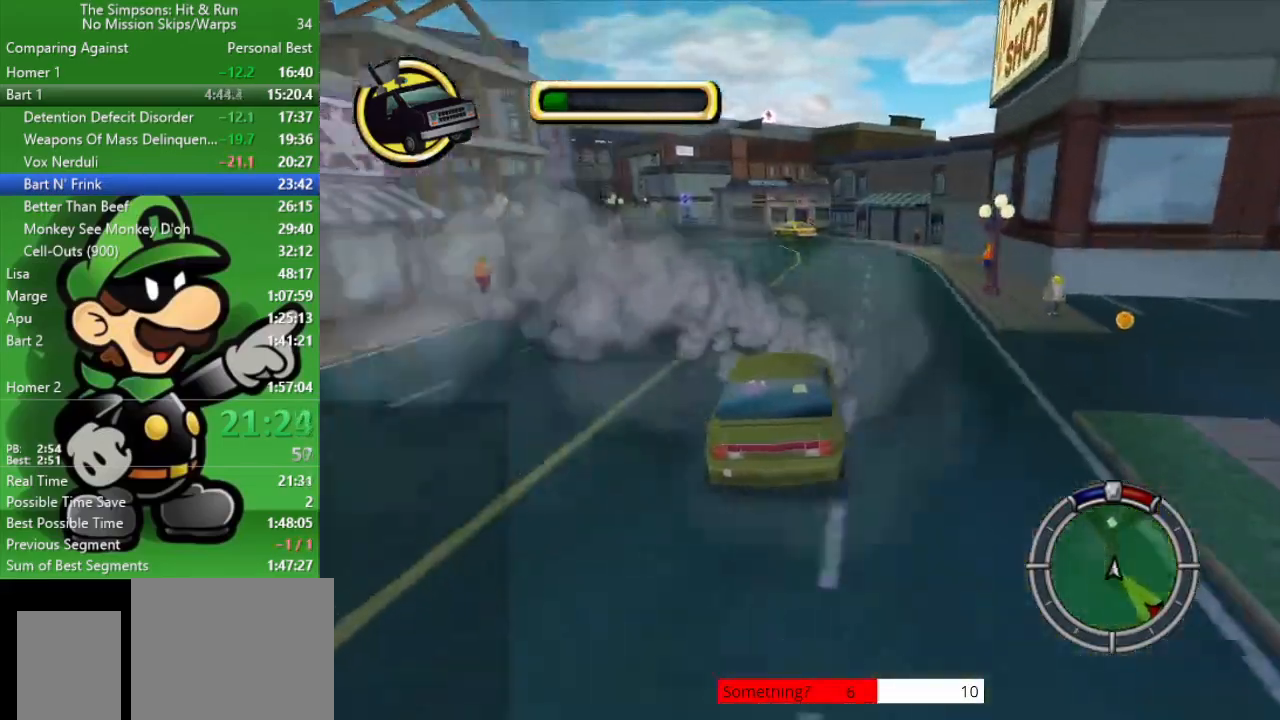
{"buttons": ["CIRCLE"], "left_stick": "center", "right_stick": "center", "events": [[83, "left_stick", "center"]]}
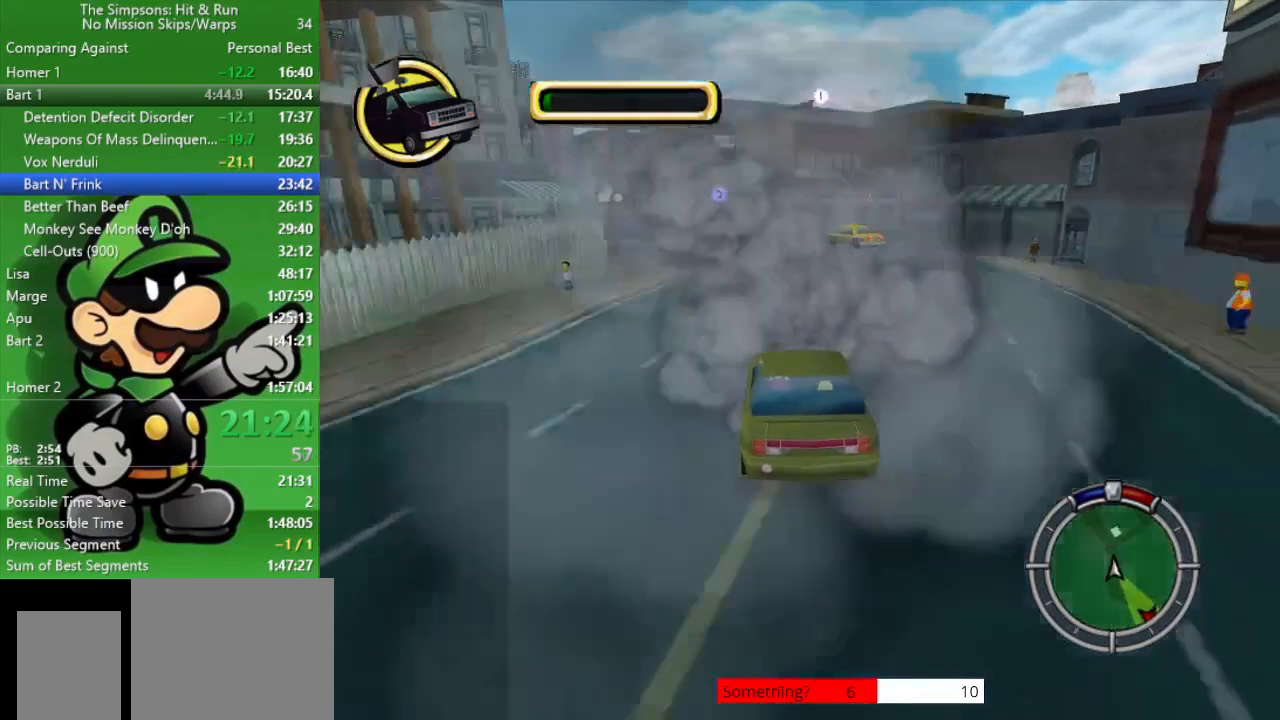
{"buttons": ["CROSS", "L2"], "left_stick": "down", "right_stick": "center", "events": [[233, "CIRCLE", "up"], [333, "CROSS", "down"], [333, "L2", "down"], [400, "left_stick", "left"], [483, "left_stick", "down"]]}
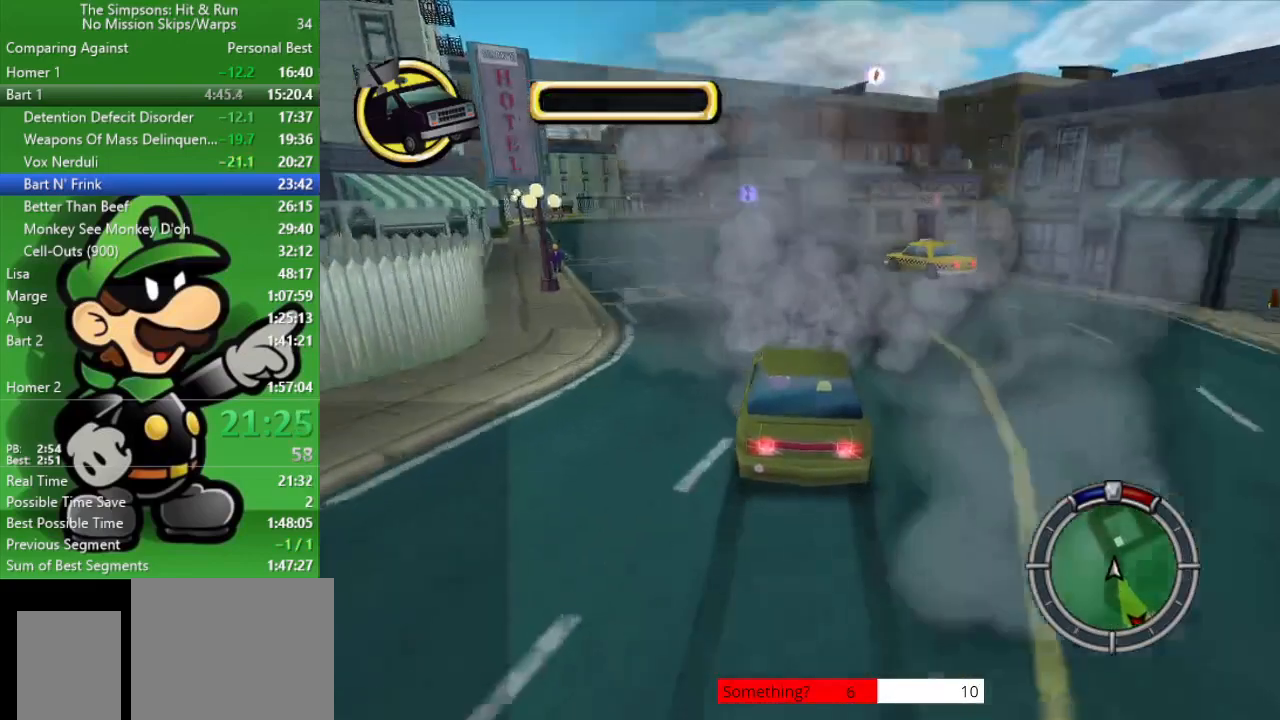
{"buttons": ["CROSS", "L2"], "left_stick": "down-left", "right_stick": "center", "events": [[217, "left_stick", "down-left"]]}
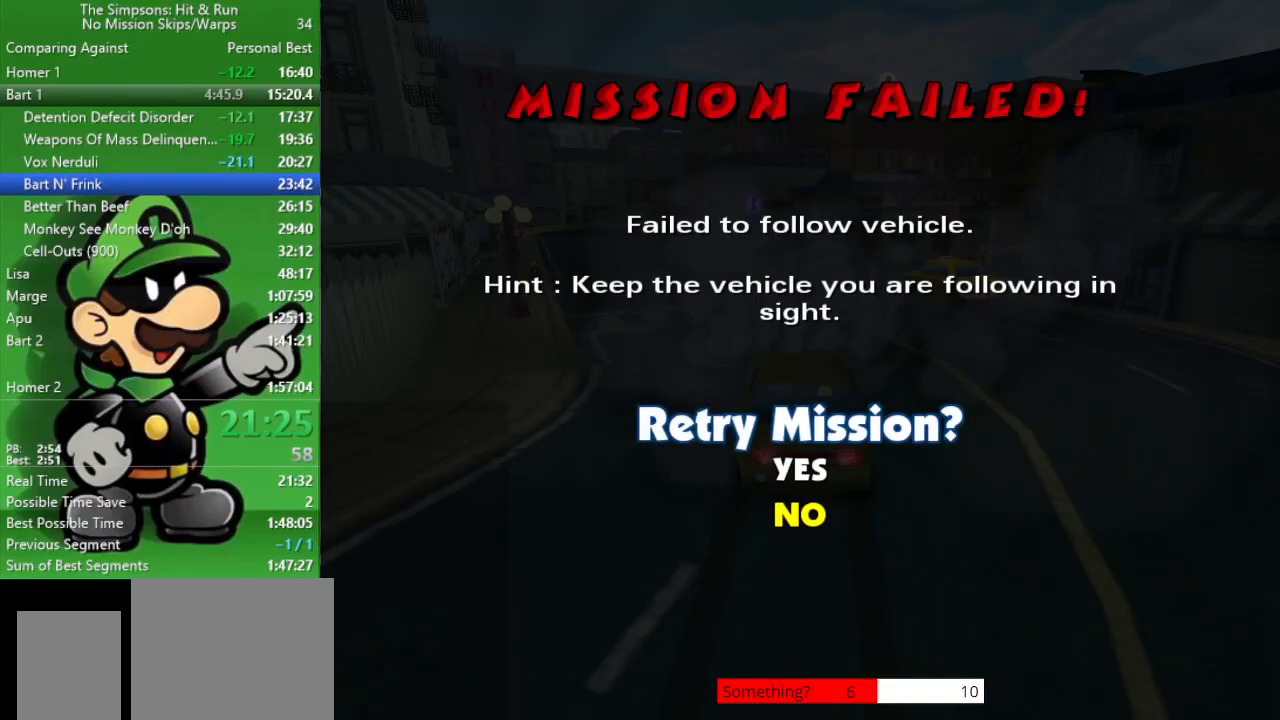
{"buttons": [], "left_stick": "up", "right_stick": "center", "events": [[17, "left_stick", "down"], [117, "left_stick", "center"], [167, "CROSS", "up"], [183, "L2", "up"], [500, "left_stick", "up"]]}
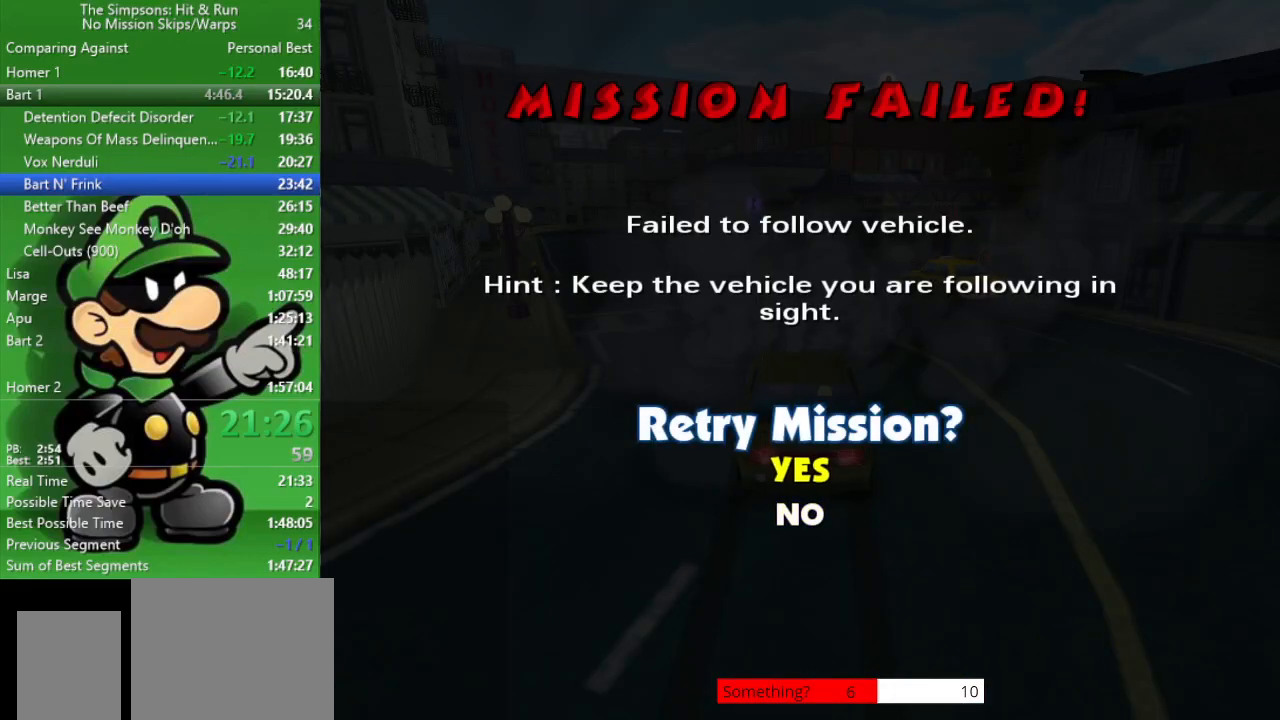
{"buttons": [], "left_stick": "center", "right_stick": "center", "events": [[183, "left_stick", "center"], [300, "R1", "down"], [483, "R1", "up"]]}
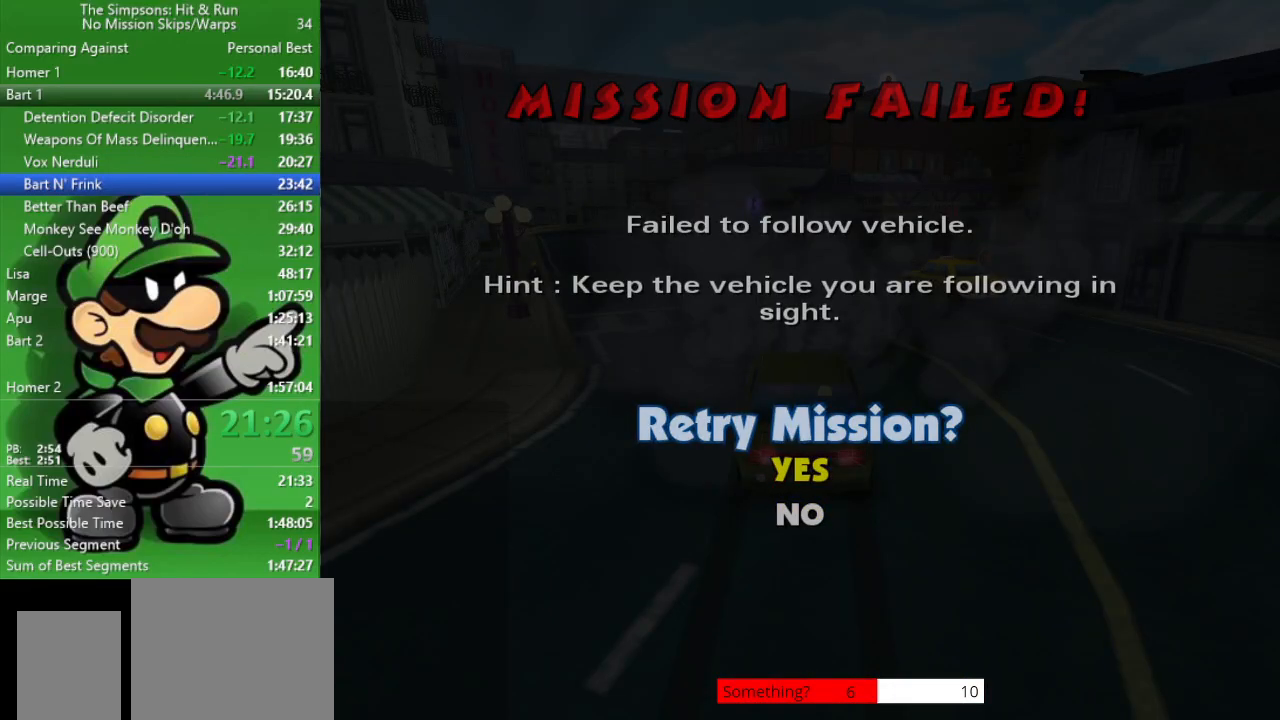
{"buttons": [], "left_stick": "center", "right_stick": "center", "events": []}
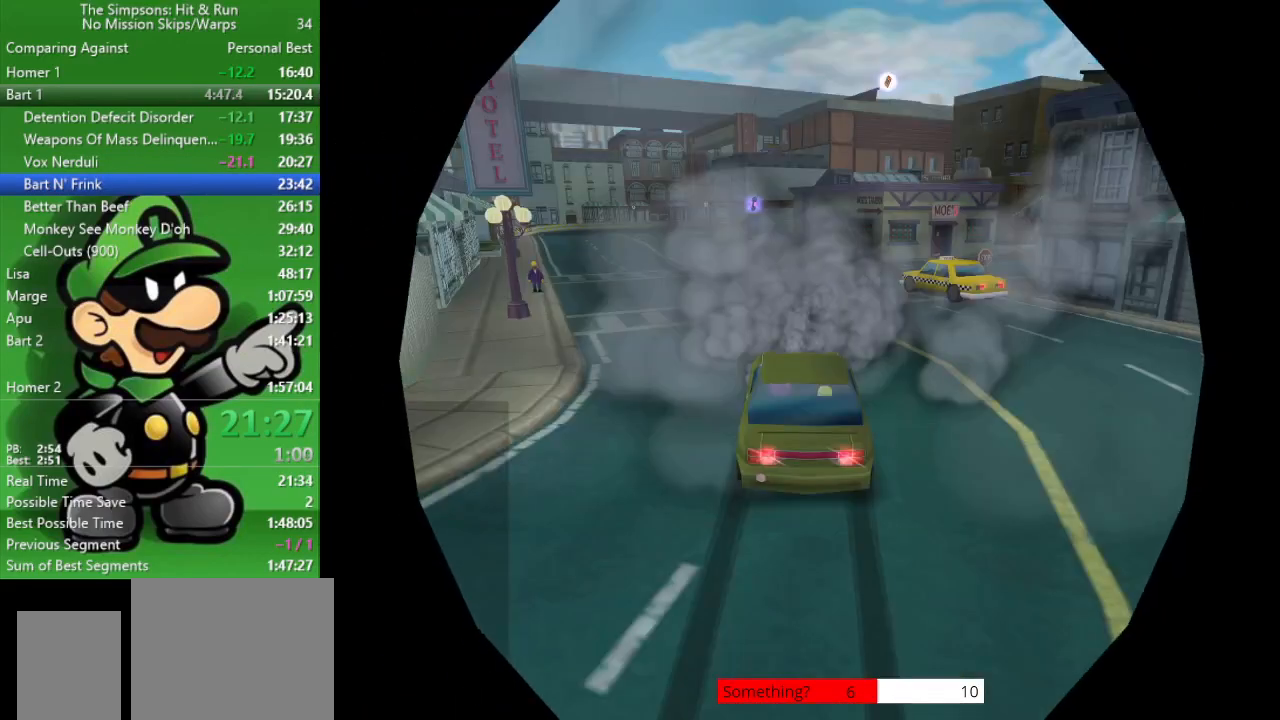
{"buttons": [], "left_stick": "center", "right_stick": "center", "events": [[317, "R1", "down"], [467, "R1", "up"]]}
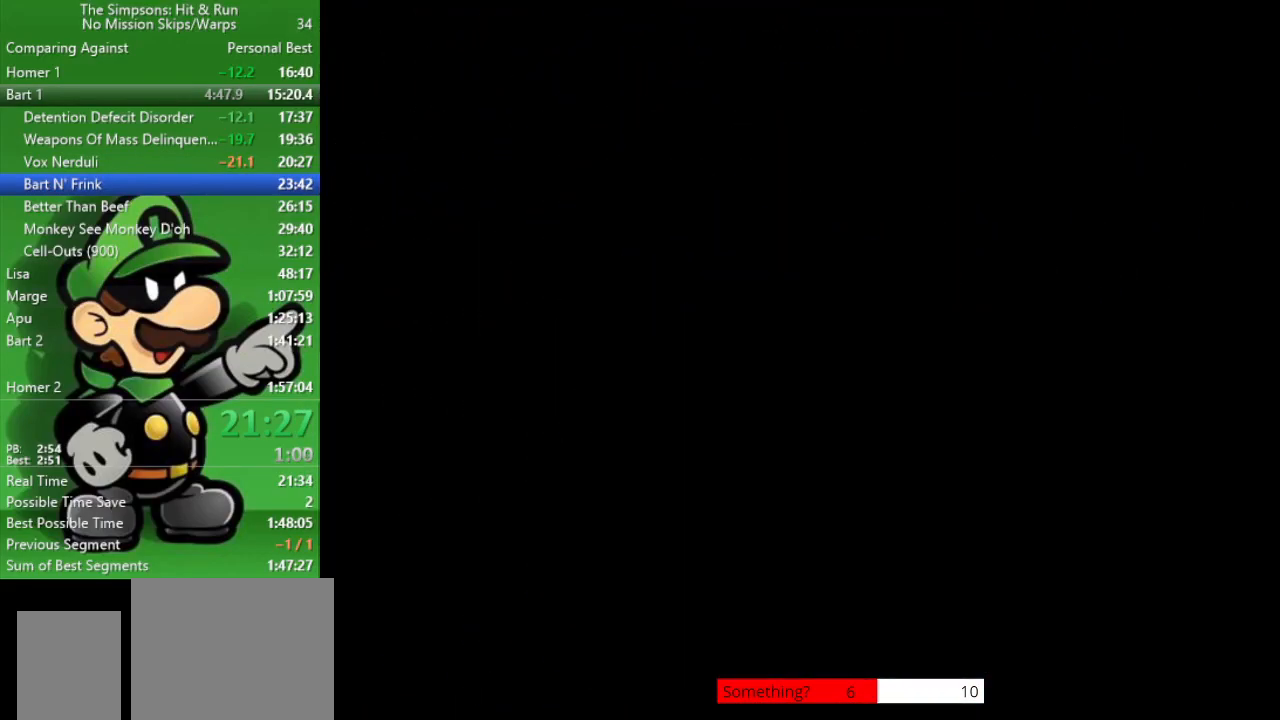
{"buttons": ["R1"], "left_stick": "center", "right_stick": "center", "events": [[33, "R1", "down"], [133, "R1", "up"], [200, "R1", "down"], [350, "R1", "up"], [417, "R1", "down"]]}
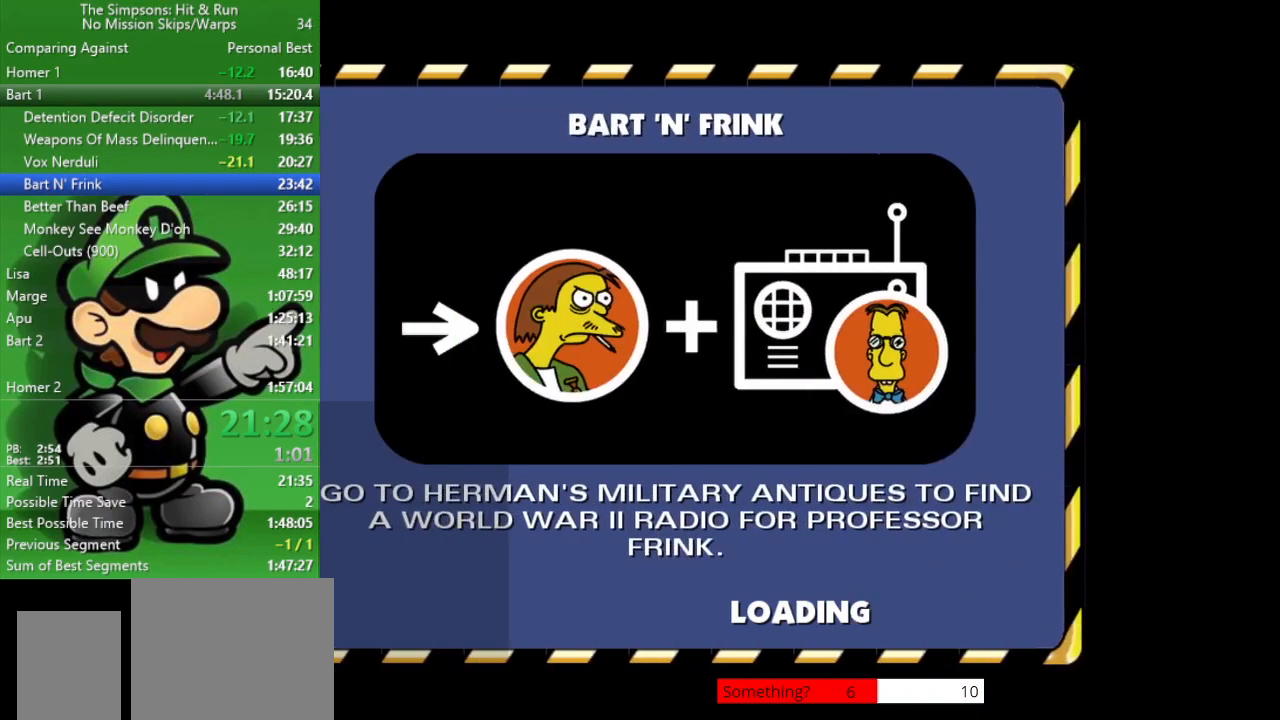
{"buttons": [], "left_stick": "center", "right_stick": "center", "events": [[33, "R1", "up"], [133, "R1", "down"], [233, "R1", "up"], [317, "R1", "down"], [450, "R1", "up"]]}
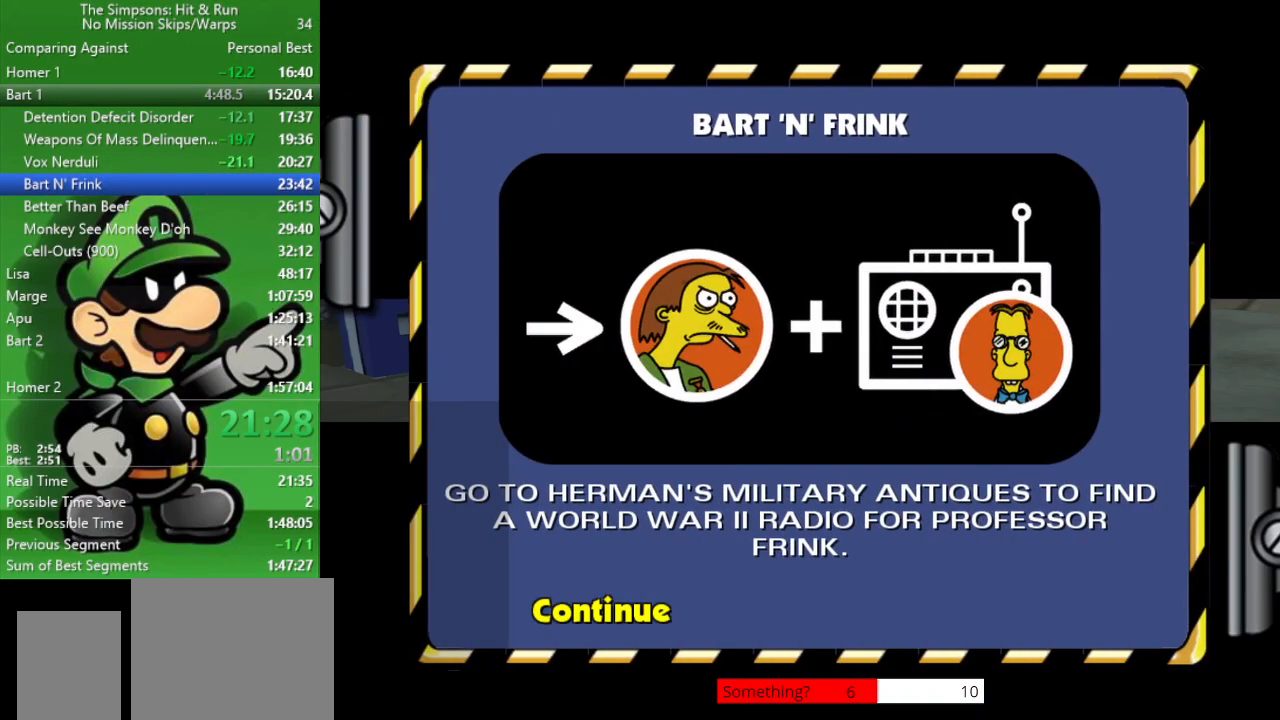
{"buttons": [], "left_stick": "center", "right_stick": "center", "events": []}
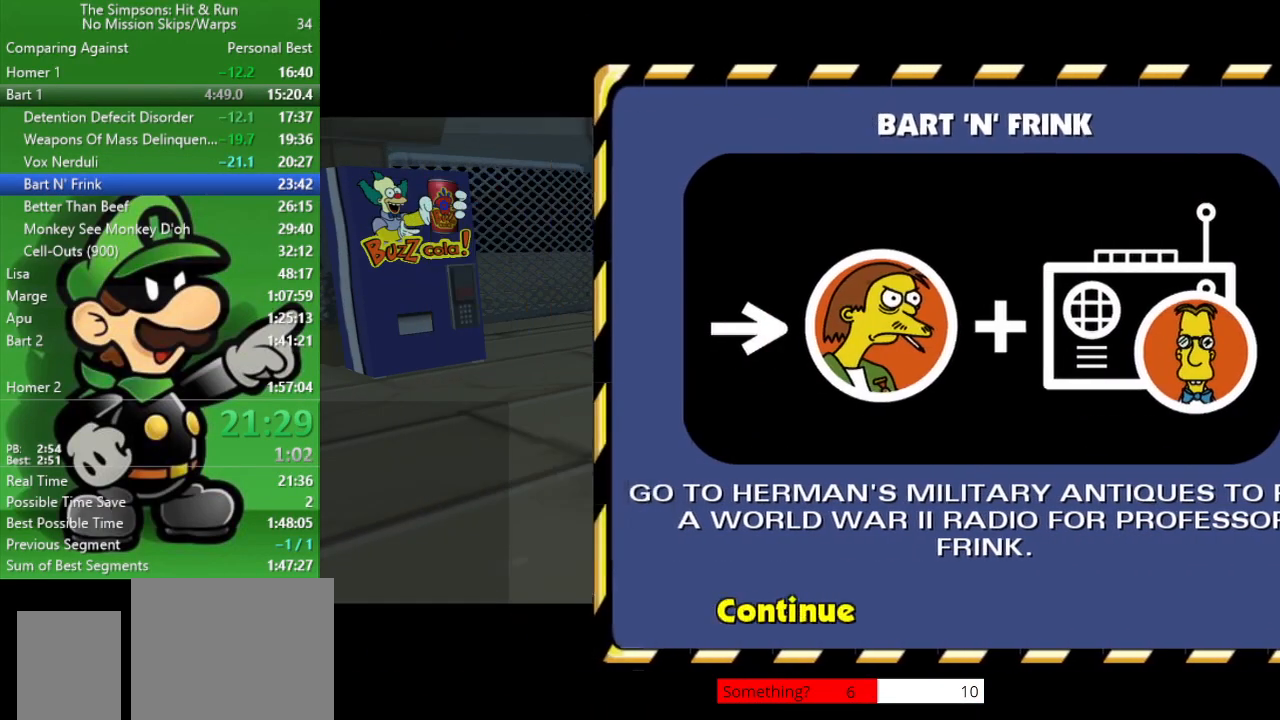
{"buttons": [], "left_stick": "right", "right_stick": "center", "events": [[400, "left_stick", "right"]]}
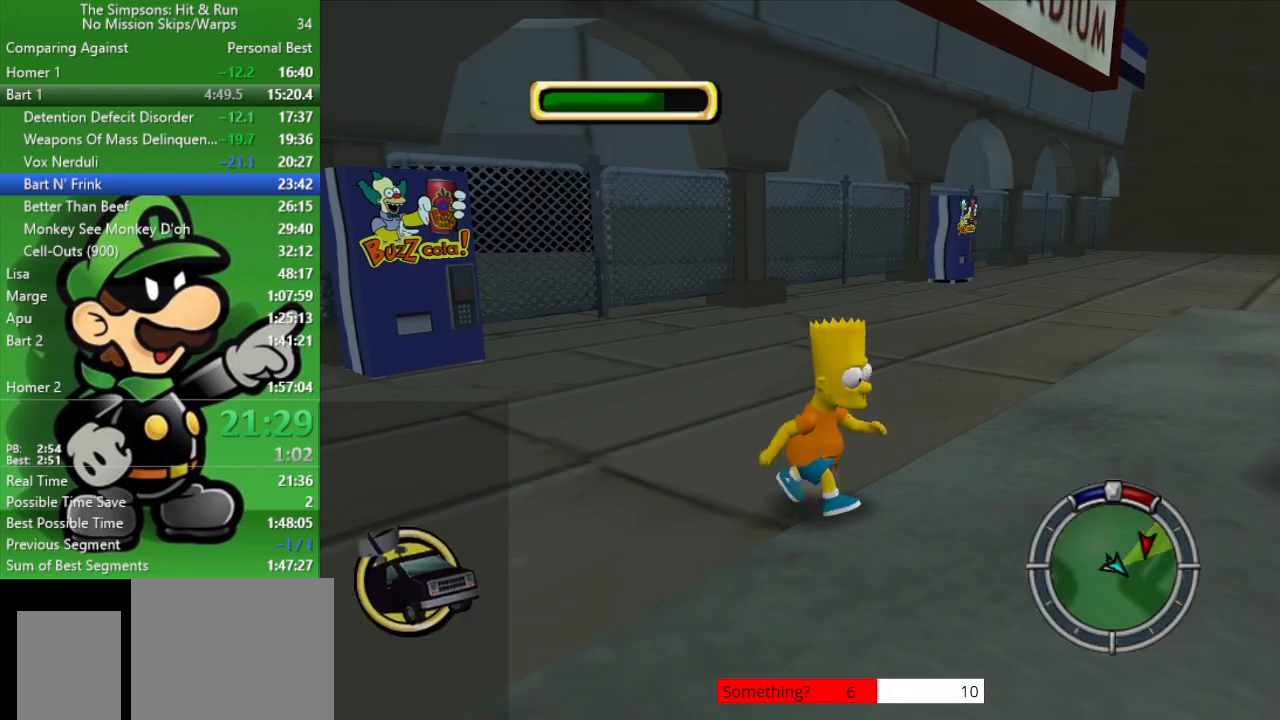
{"buttons": ["SQUARE", "R2"], "left_stick": "right", "right_stick": "center", "events": [[167, "R2", "down"], [467, "SQUARE", "down"]]}
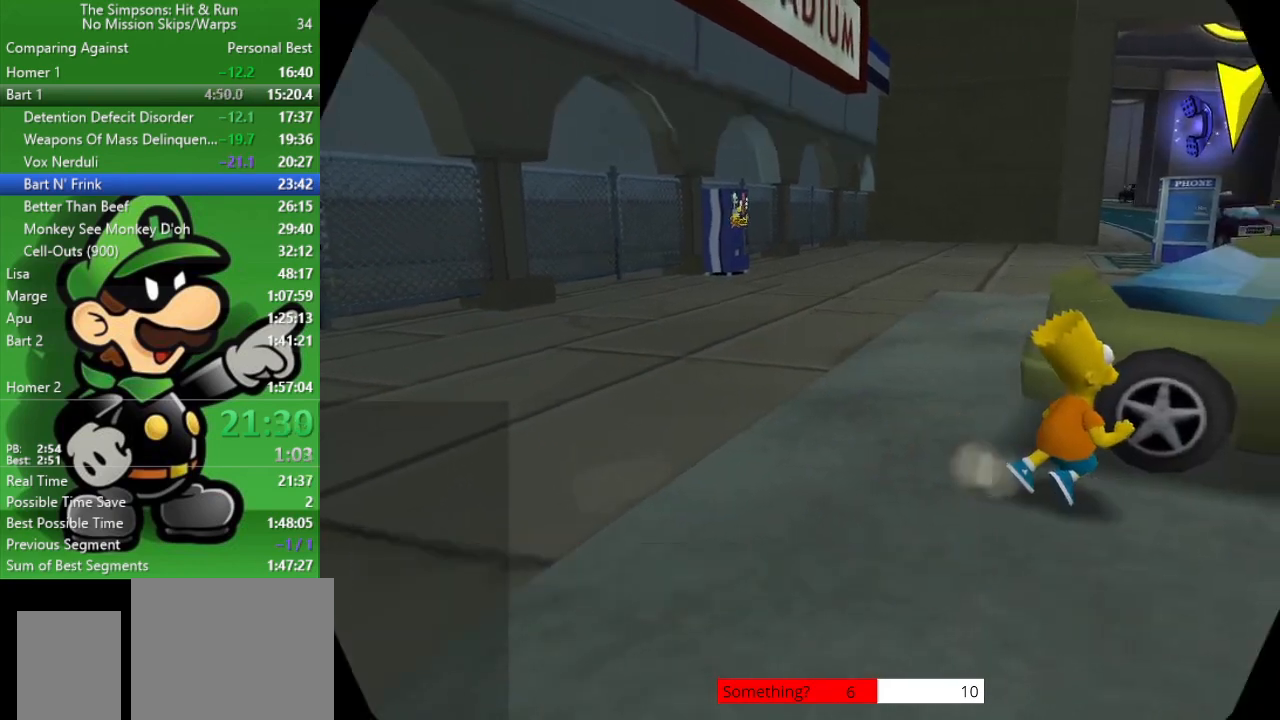
{"buttons": [], "left_stick": "center", "right_stick": "center", "events": [[83, "left_stick", "center"], [150, "R2", "up"], [183, "SQUARE", "up"]]}